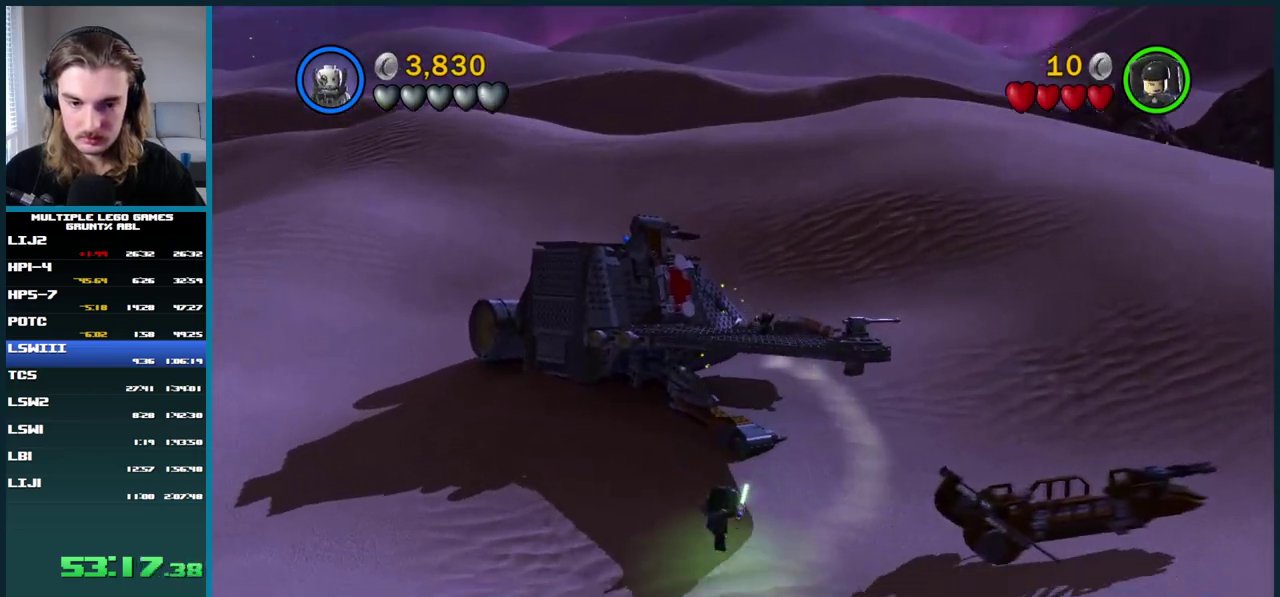
Gameplay with a controller (Xbox layout); each line is a JSON object with the inputs held at the frame after it. "events" lists button and stick changes between this image and that frame as [ms after this image, input, new state], when the widget could be followed in between. This overlay highlights the sticks when they move; stick clicks (L3 R3) are not distinguishable. Not read: L2 L3 R2 R3 keyboard_mouse.
{"buttons": [], "left_stick": "center", "right_stick": "center", "events": [[217, "Y", "down"], [383, "Y", "up"]]}
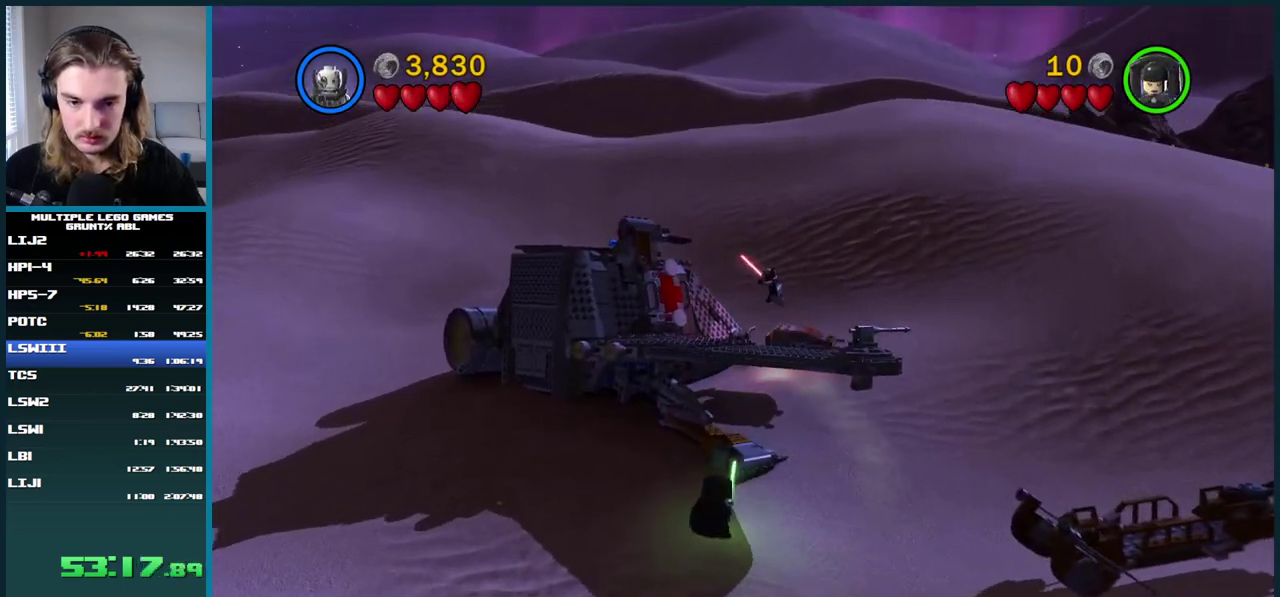
{"buttons": [], "left_stick": "center", "right_stick": "center", "events": [[83, "B", "down"], [117, "A", "down"], [167, "A", "up"], [167, "B", "up"]]}
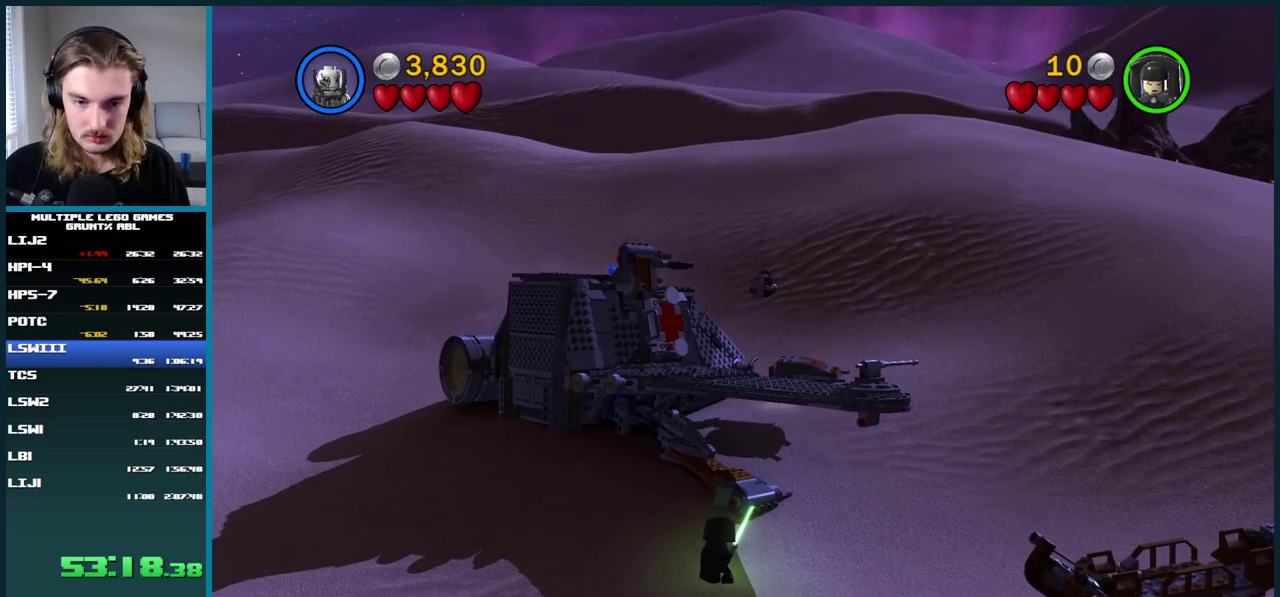
{"buttons": ["A"], "left_stick": "center", "right_stick": "center", "events": [[217, "A", "down"], [333, "A", "up"], [467, "A", "down"]]}
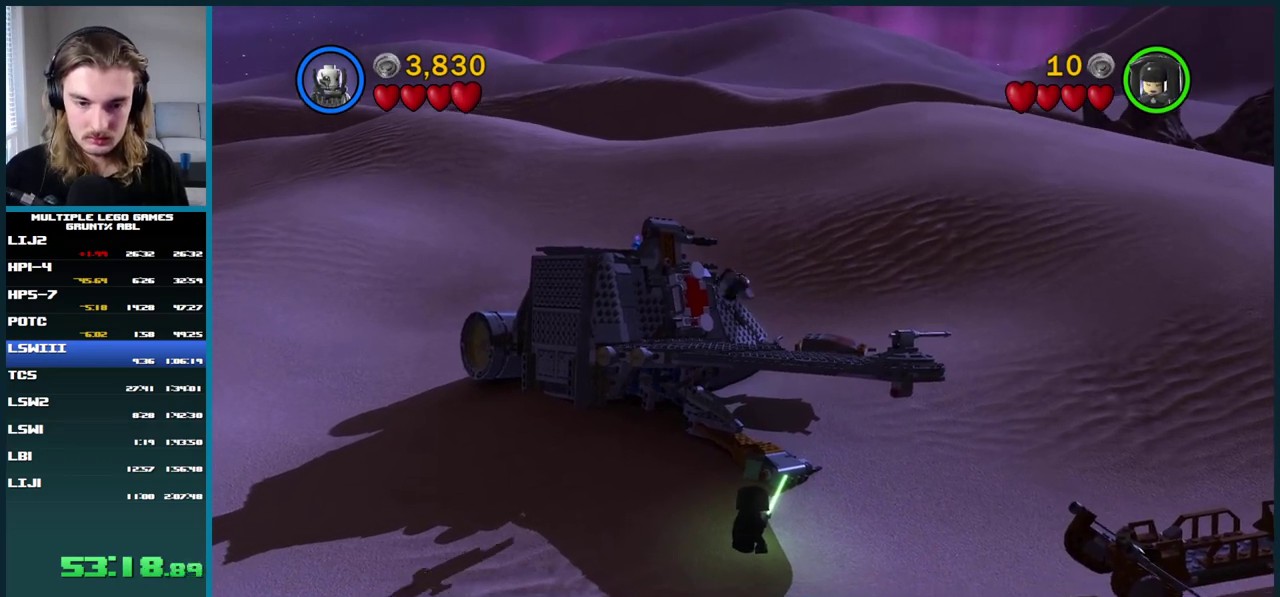
{"buttons": [], "left_stick": "center", "right_stick": "center", "events": [[33, "A", "up"]]}
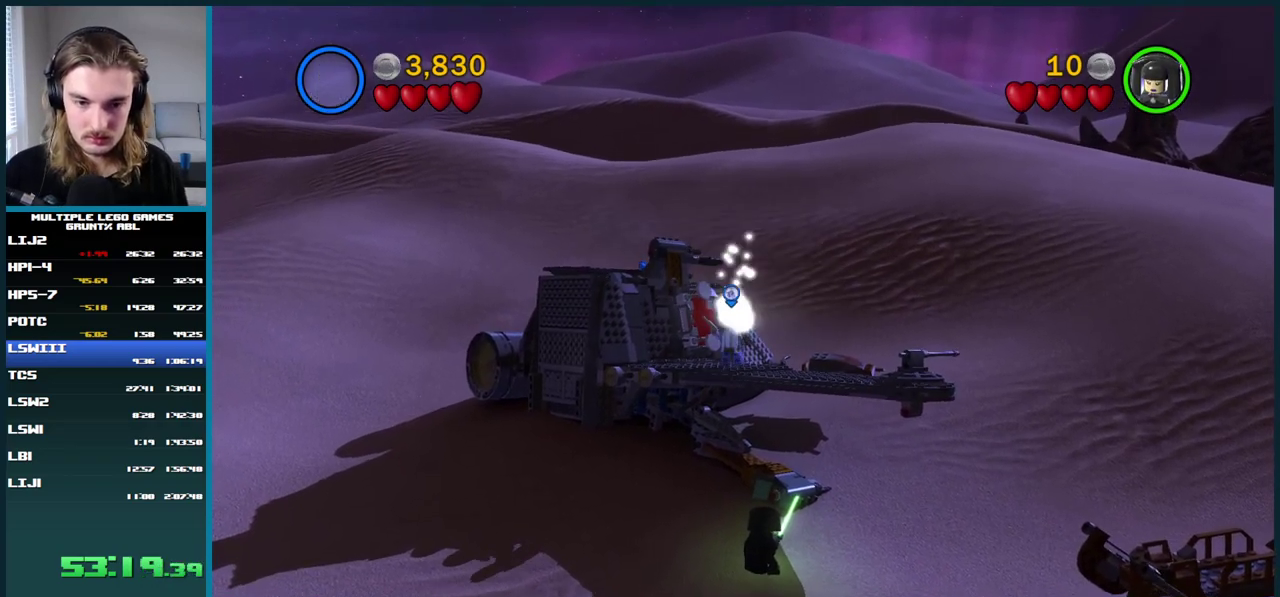
{"buttons": [], "left_stick": "center", "right_stick": "center", "events": []}
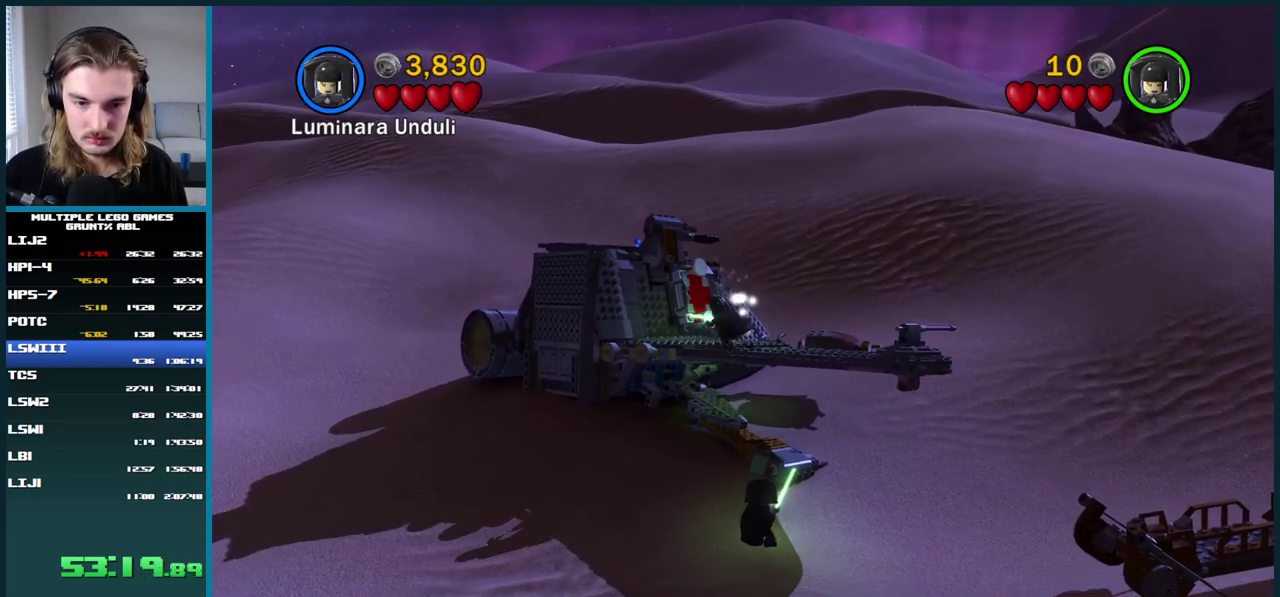
{"buttons": [], "left_stick": "center", "right_stick": "center", "events": []}
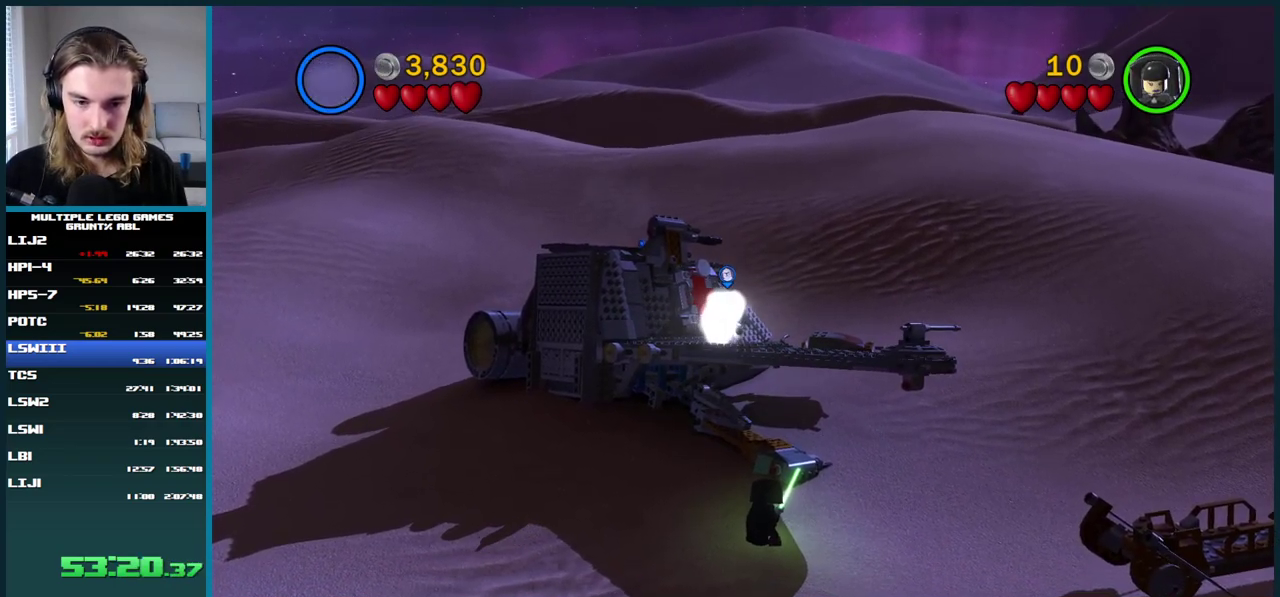
{"buttons": [], "left_stick": "center", "right_stick": "center", "events": []}
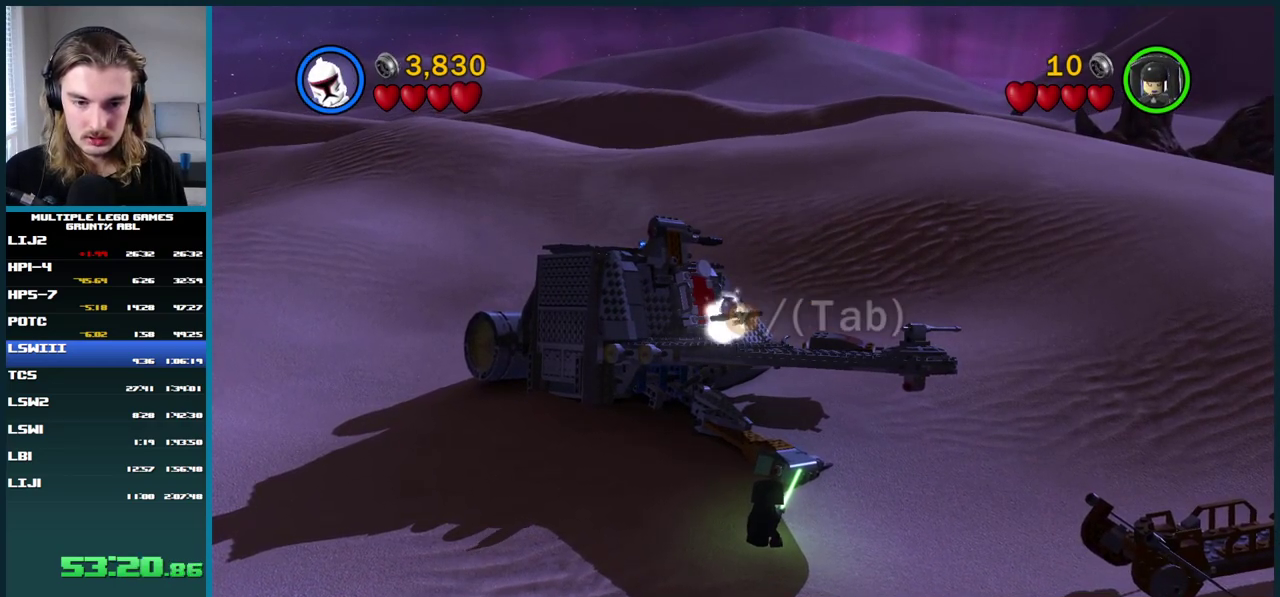
{"buttons": [], "left_stick": "center", "right_stick": "center", "events": []}
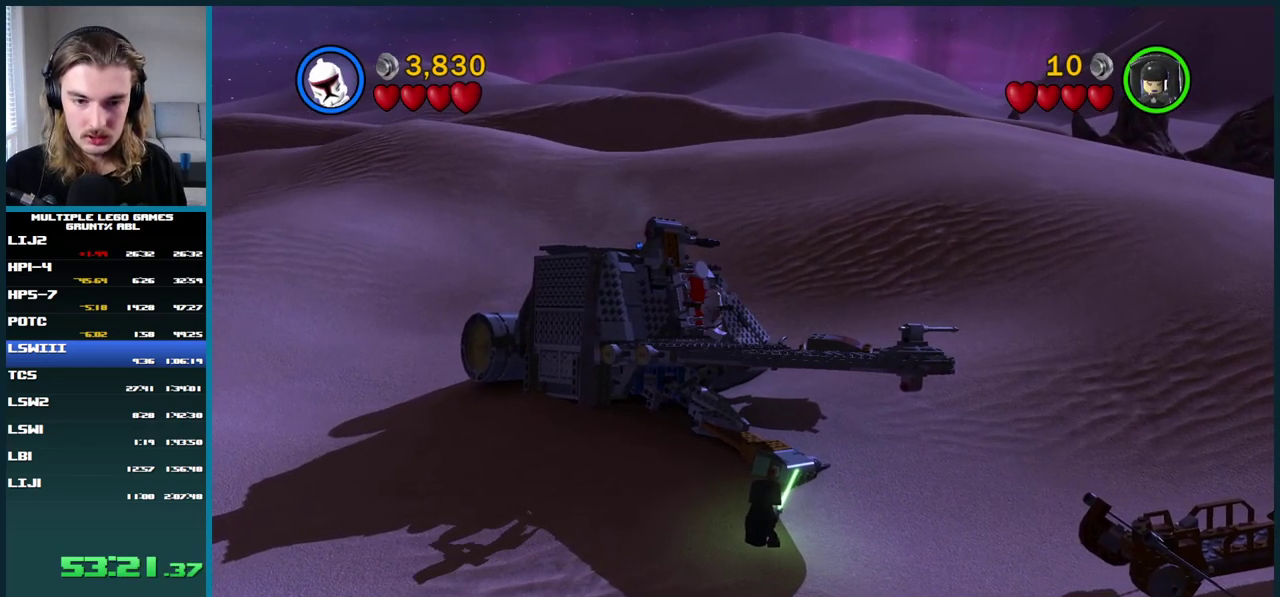
{"buttons": [], "left_stick": "center", "right_stick": "center", "events": [[317, "X", "down"], [400, "X", "up"]]}
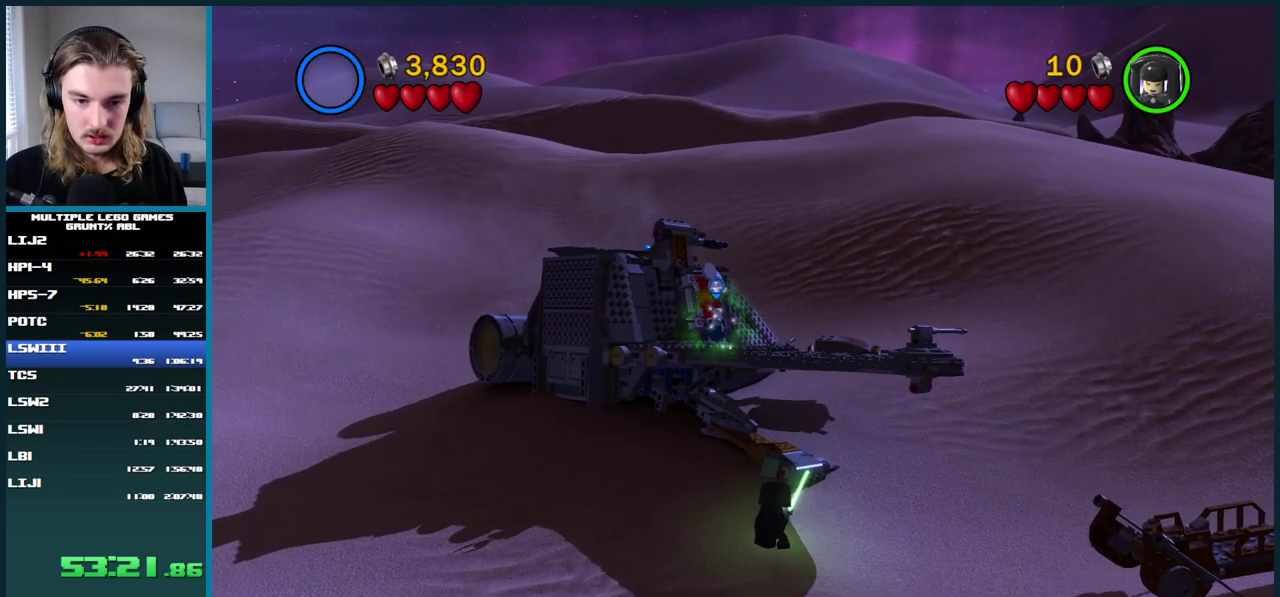
{"buttons": [], "left_stick": "center", "right_stick": "center", "events": []}
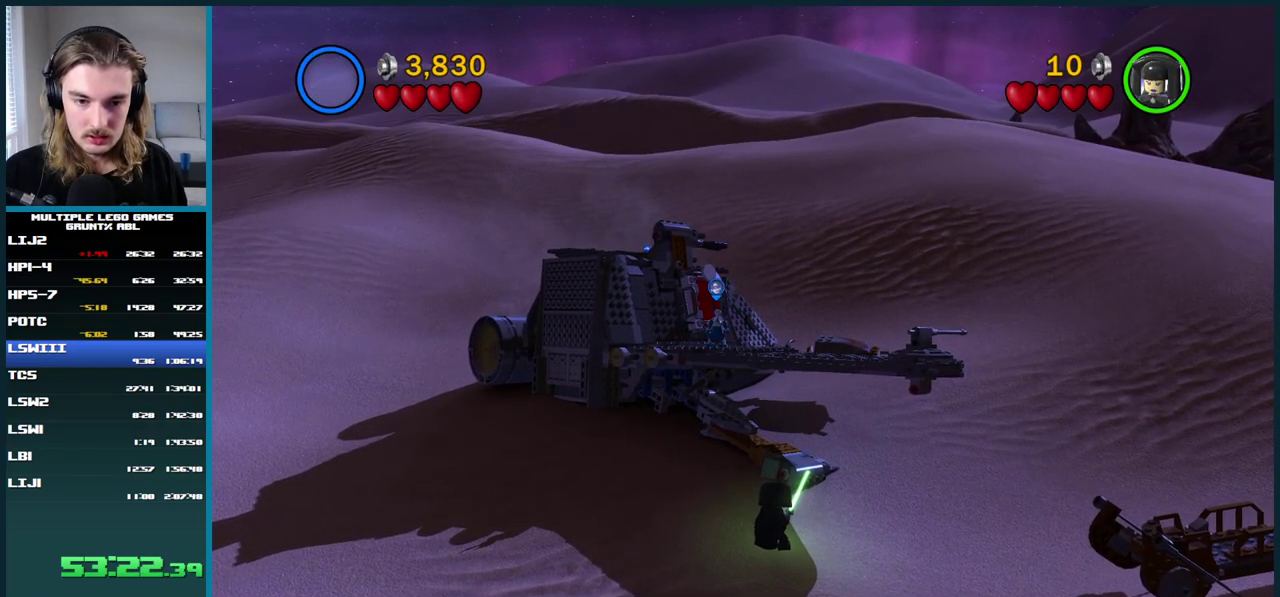
{"buttons": [], "left_stick": "center", "right_stick": "center", "events": [[17, "X", "down"], [100, "X", "up"]]}
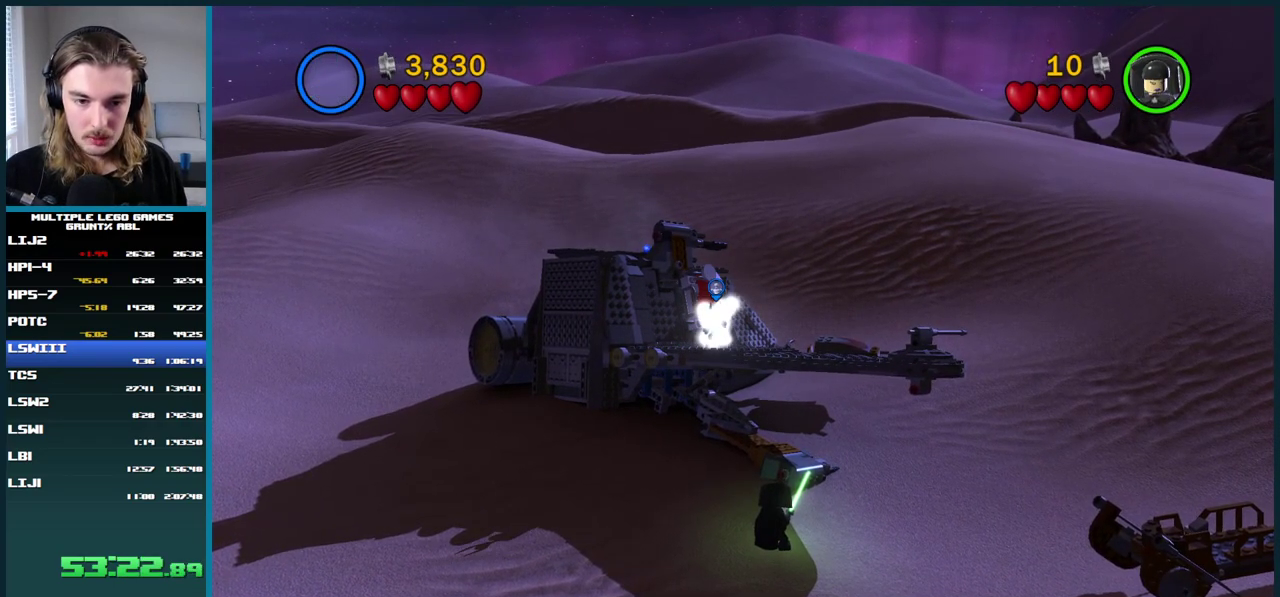
{"buttons": [], "left_stick": "center", "right_stick": "center", "events": []}
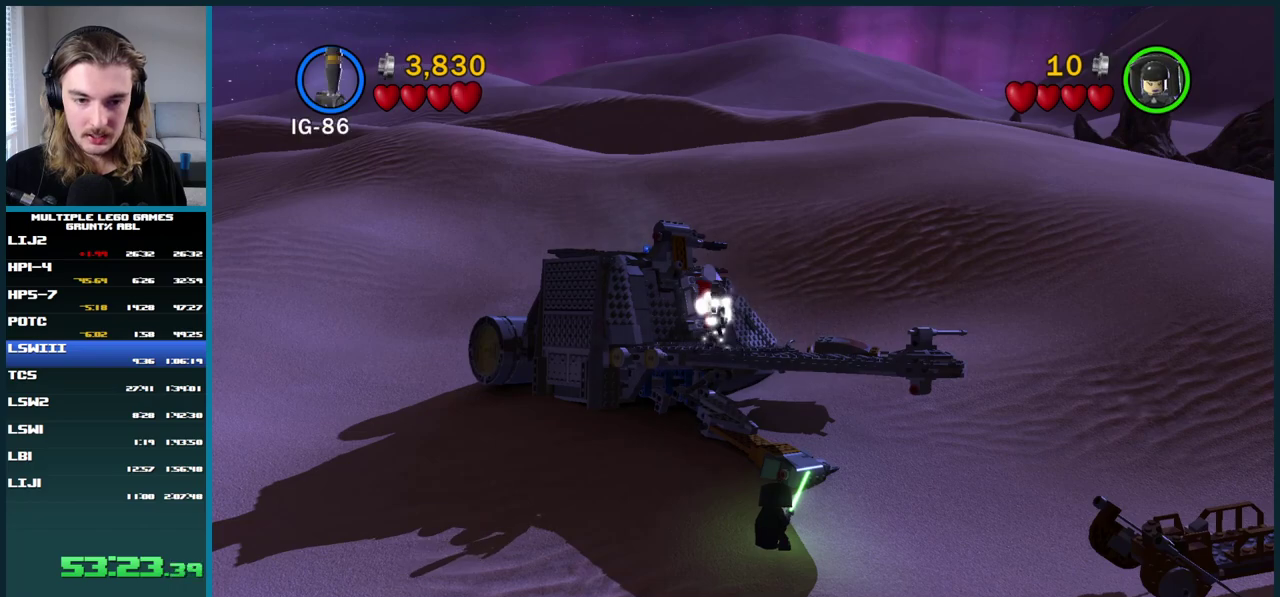
{"buttons": ["X"], "left_stick": "center", "right_stick": "center", "events": [[83, "X", "down"], [167, "X", "up"], [267, "X", "down"], [333, "X", "up"], [433, "X", "down"]]}
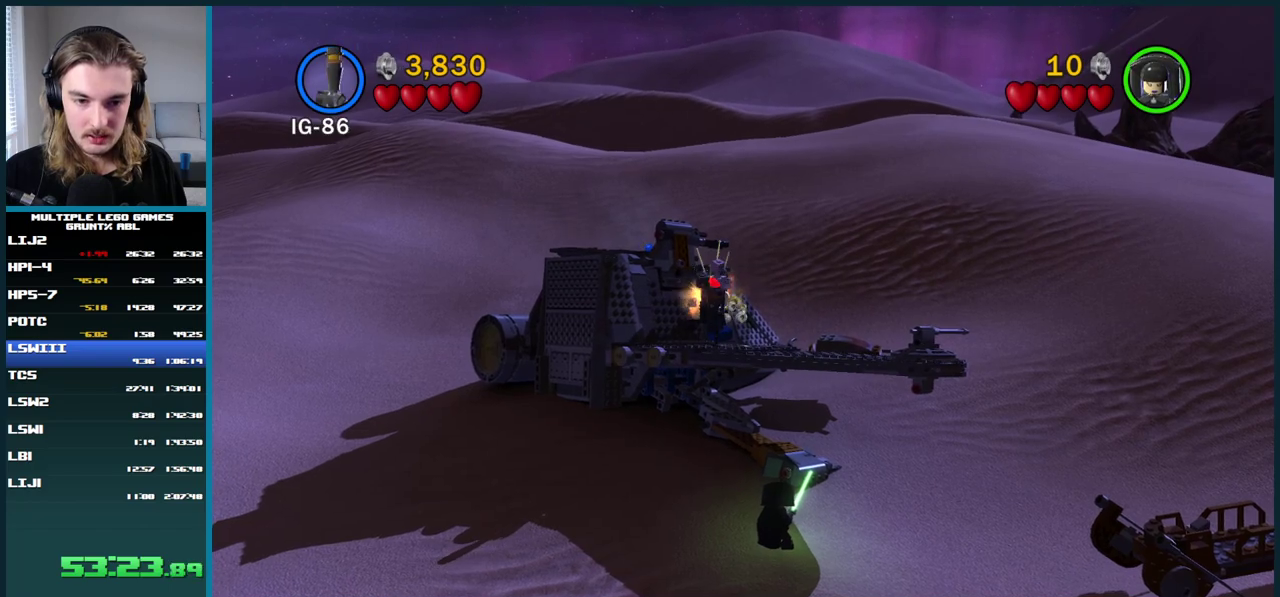
{"buttons": [], "left_stick": "center", "right_stick": "center", "events": [[33, "X", "up"]]}
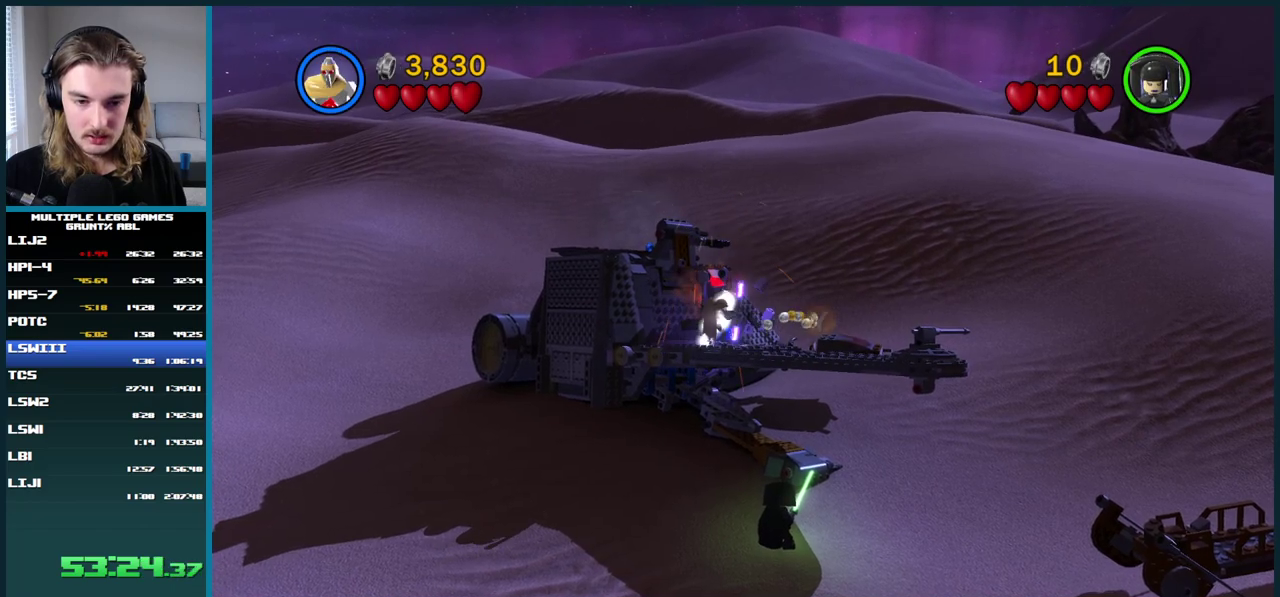
{"buttons": ["B"], "left_stick": "center", "right_stick": "center", "events": [[317, "B", "down"]]}
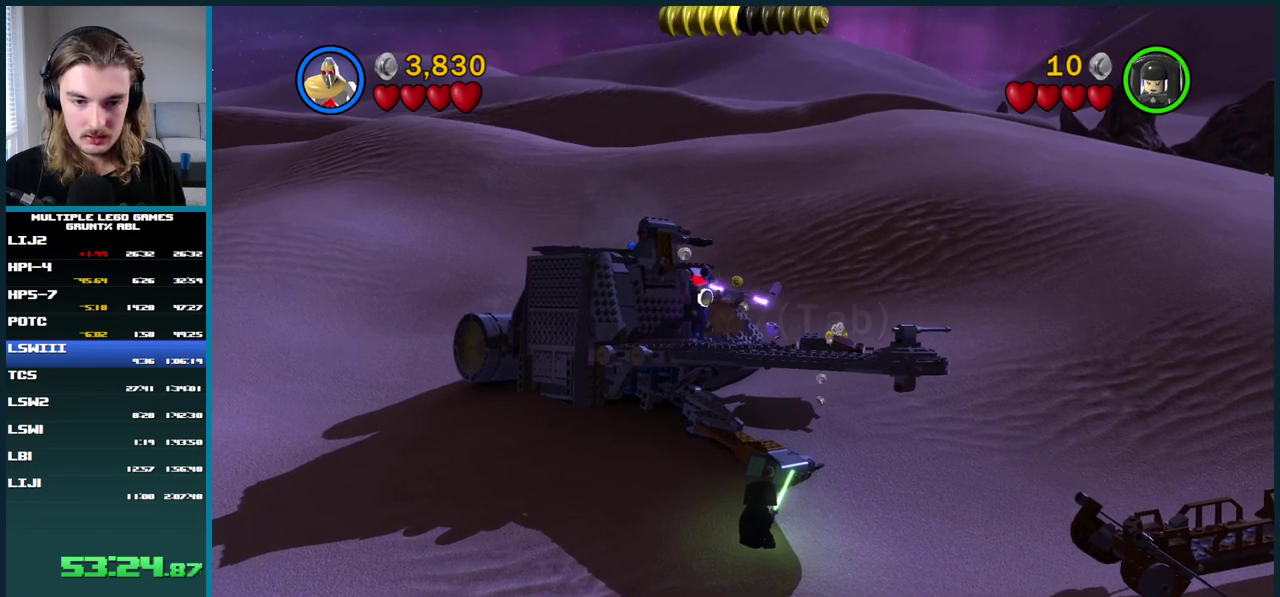
{"buttons": ["B"], "left_stick": "center", "right_stick": "center", "events": []}
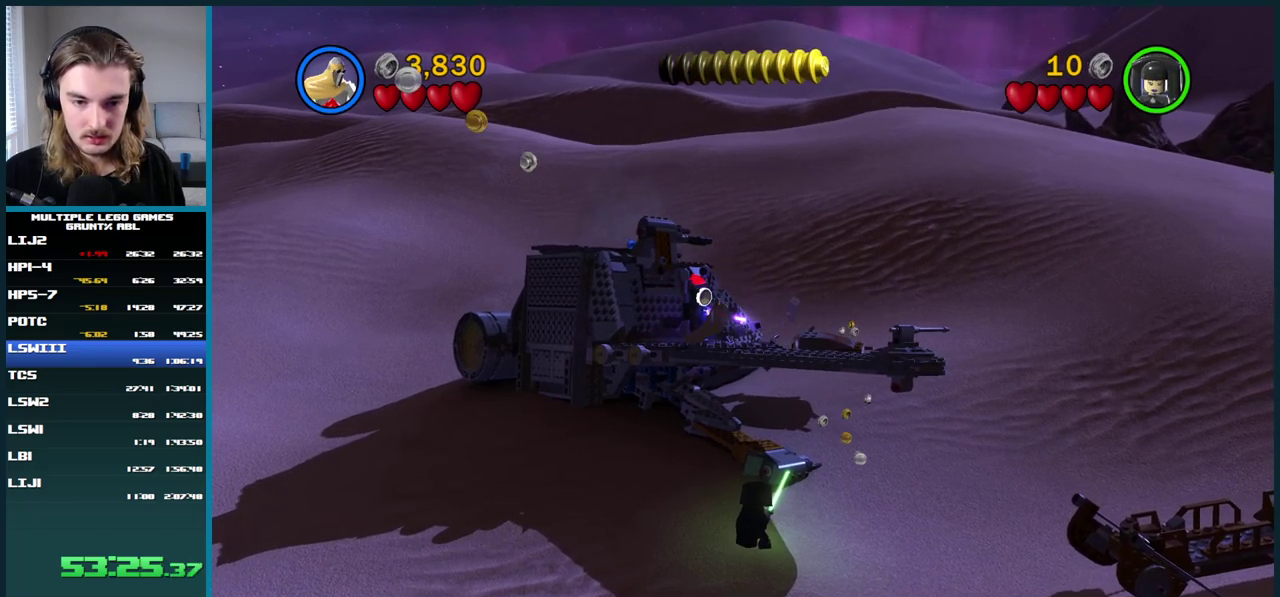
{"buttons": ["B"], "left_stick": "center", "right_stick": "center", "events": []}
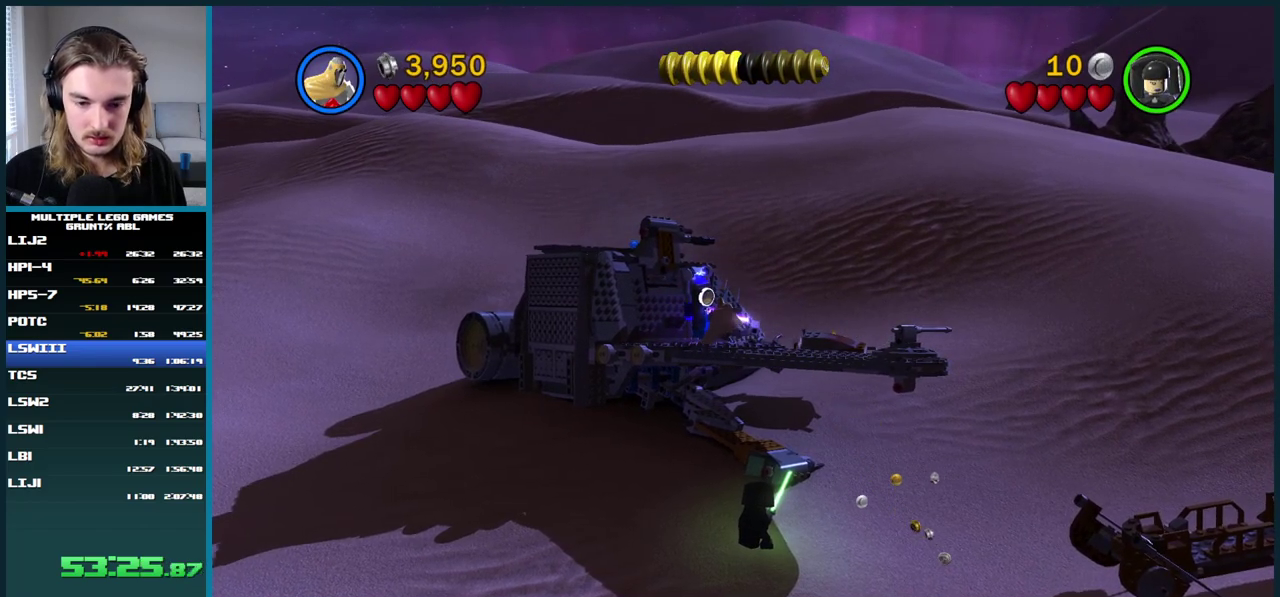
{"buttons": ["B"], "left_stick": "center", "right_stick": "center", "events": []}
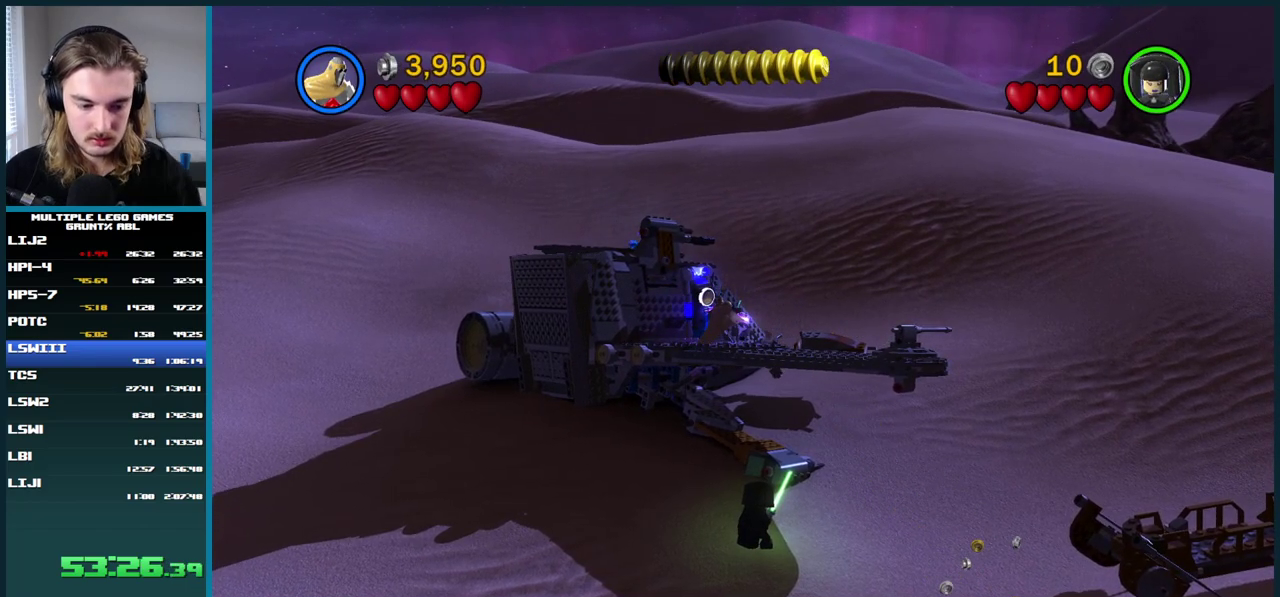
{"buttons": ["B"], "left_stick": "center", "right_stick": "center", "events": []}